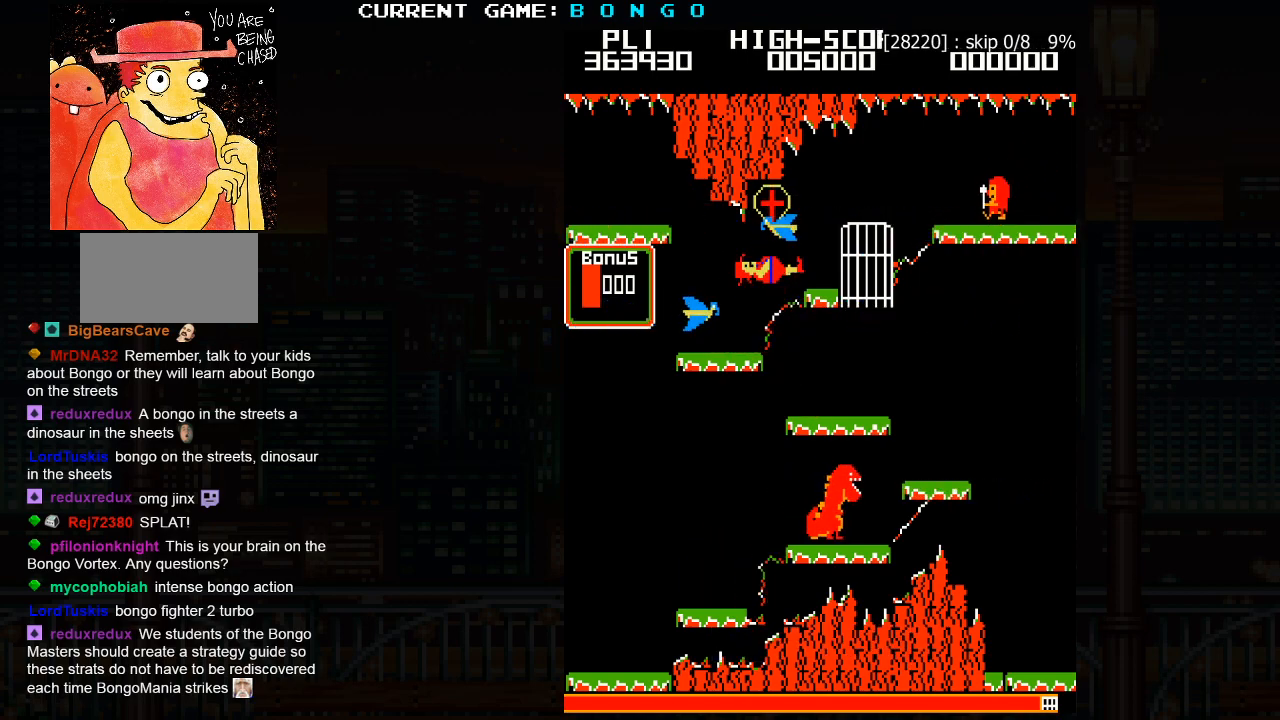
Gameplay with a controller (arcade stick); each line is a JSON object with the inputs held at the frame after it. "events" lists button and stick changes between this image and that frame as [ms after this image, input, new state], when the widget could be followed in between. Not read: L3 R3.
{"buttons": [], "left_stick": "center", "events": []}
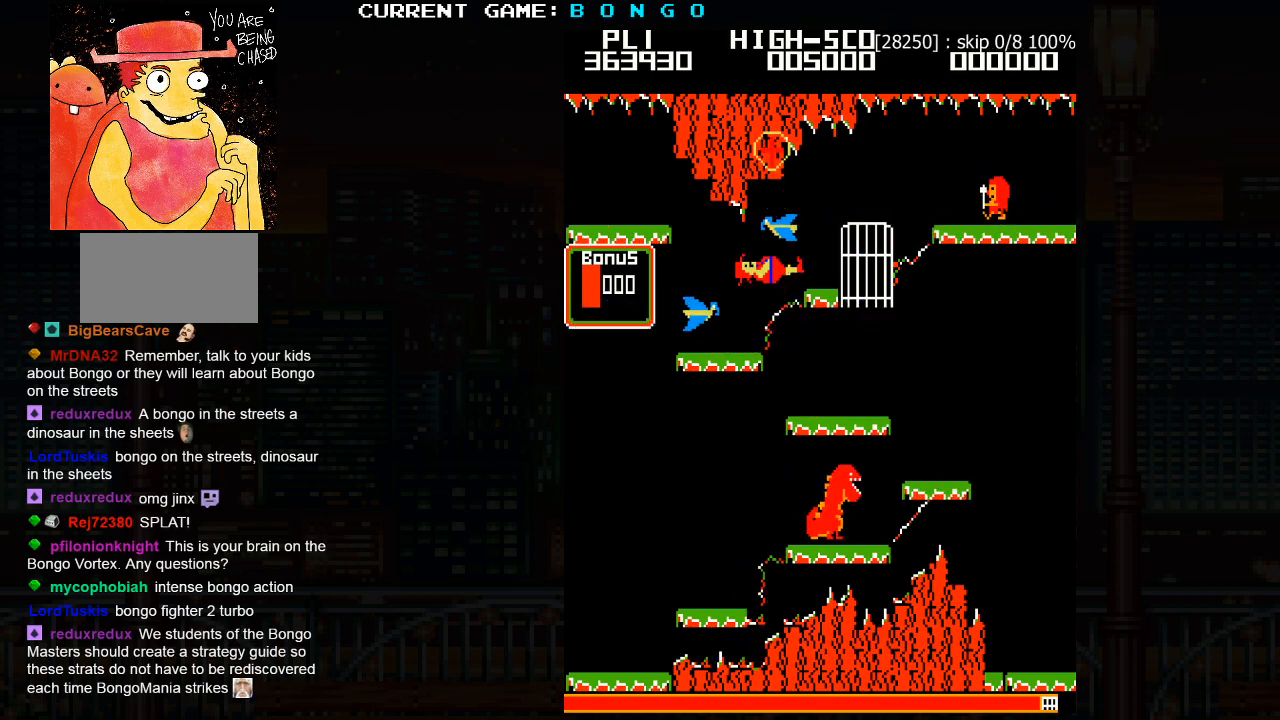
{"buttons": [], "left_stick": "center", "events": []}
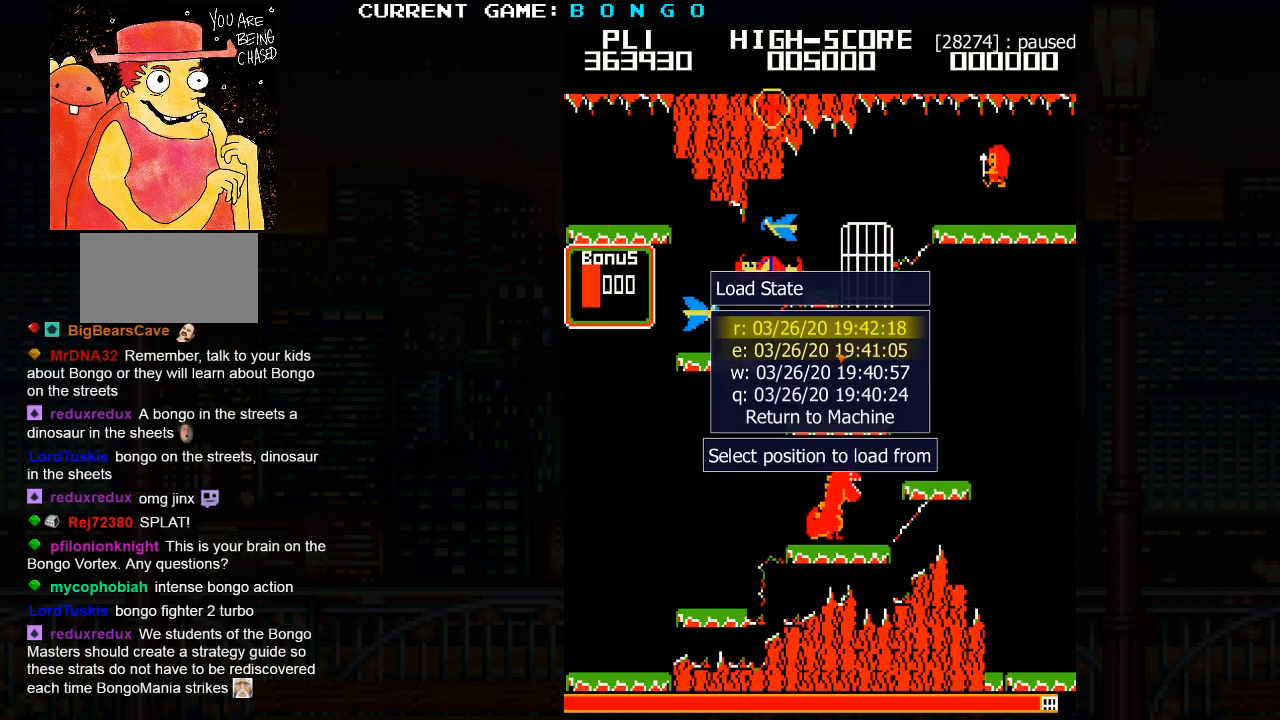
{"buttons": [], "left_stick": "center", "events": []}
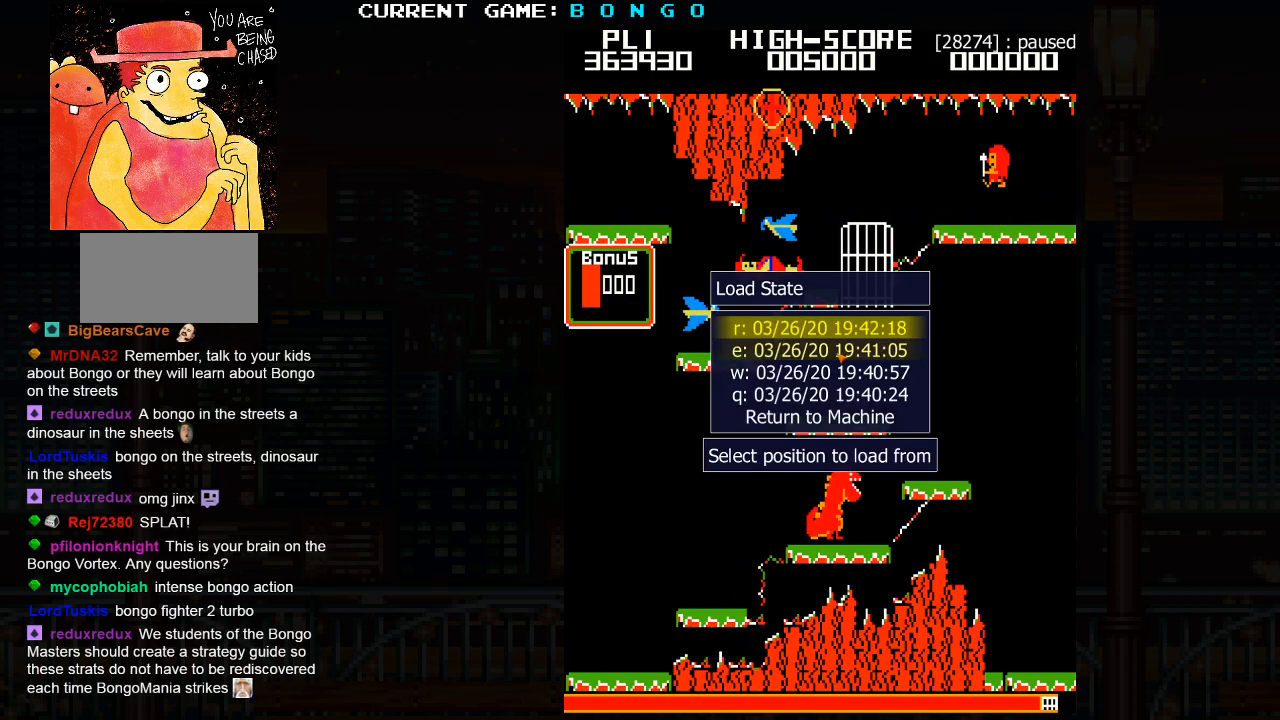
{"buttons": [], "left_stick": "center", "events": []}
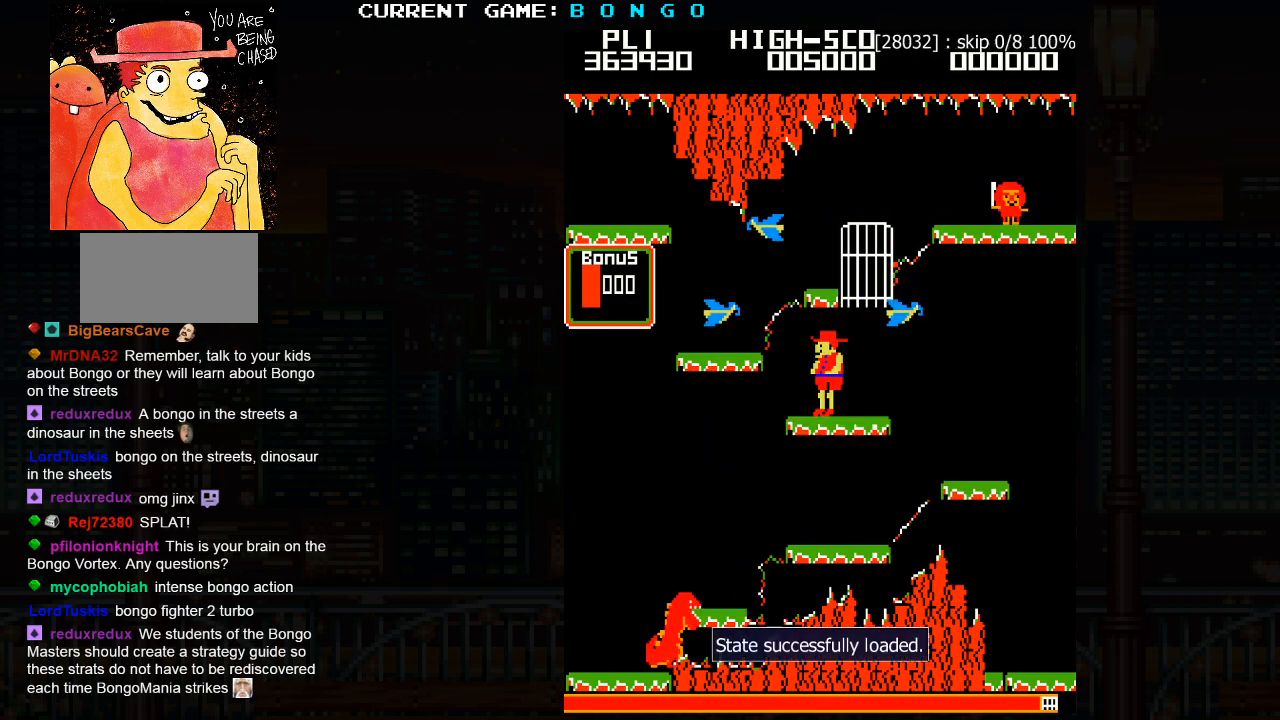
{"buttons": [], "left_stick": "center", "events": []}
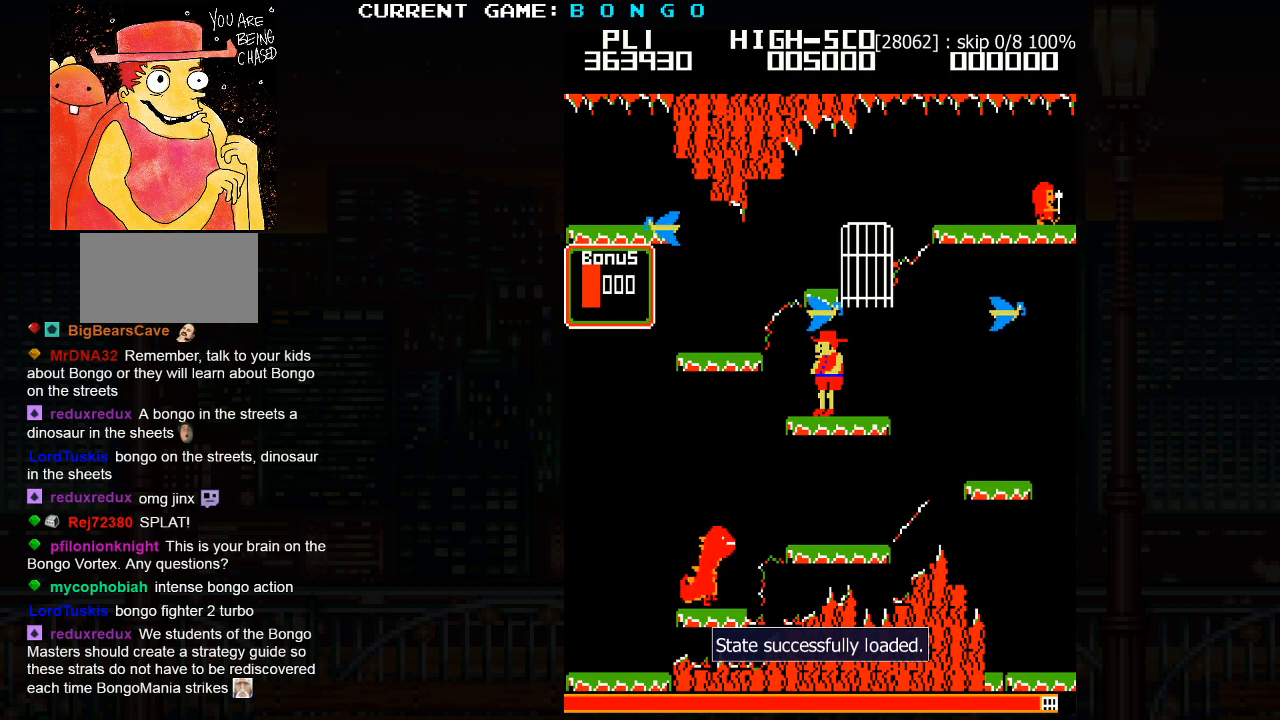
{"buttons": ["SQUARE"], "left_stick": "left", "events": [[333, "left_stick", "left"], [400, "SQUARE", "down"]]}
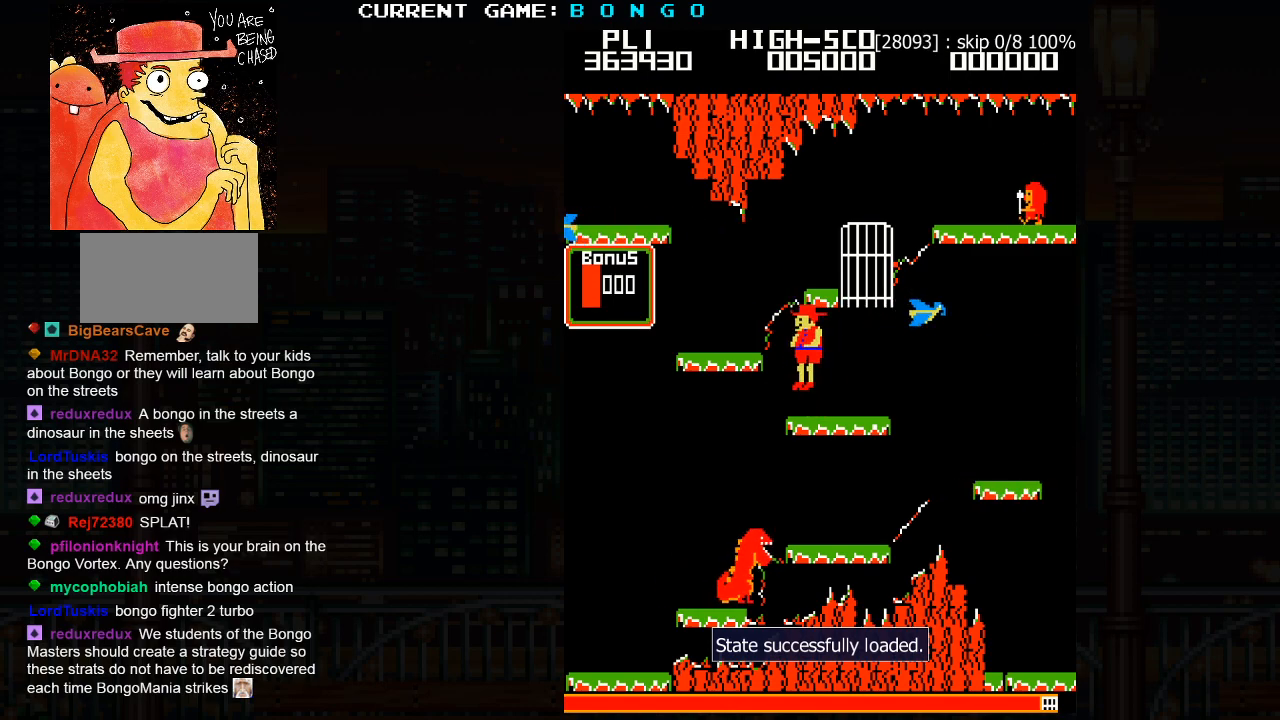
{"buttons": [], "left_stick": "center", "events": [[150, "SQUARE", "up"], [283, "left_stick", "center"]]}
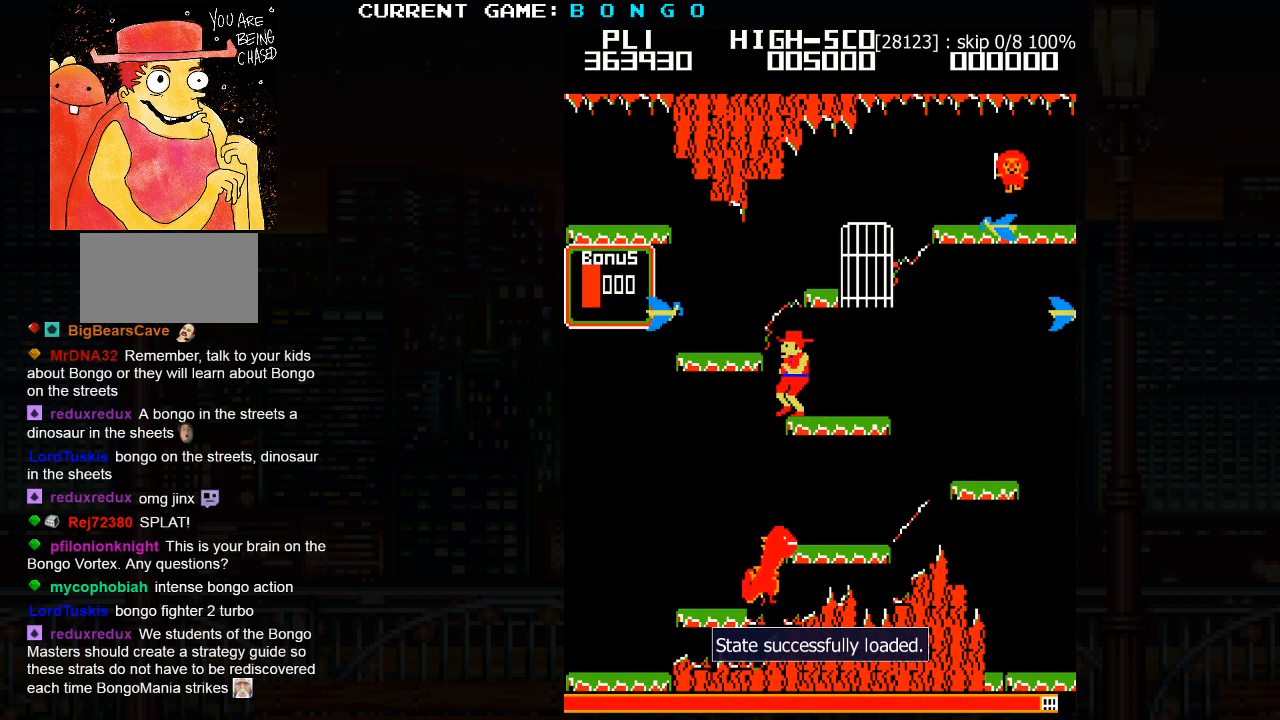
{"buttons": [], "left_stick": "center", "events": []}
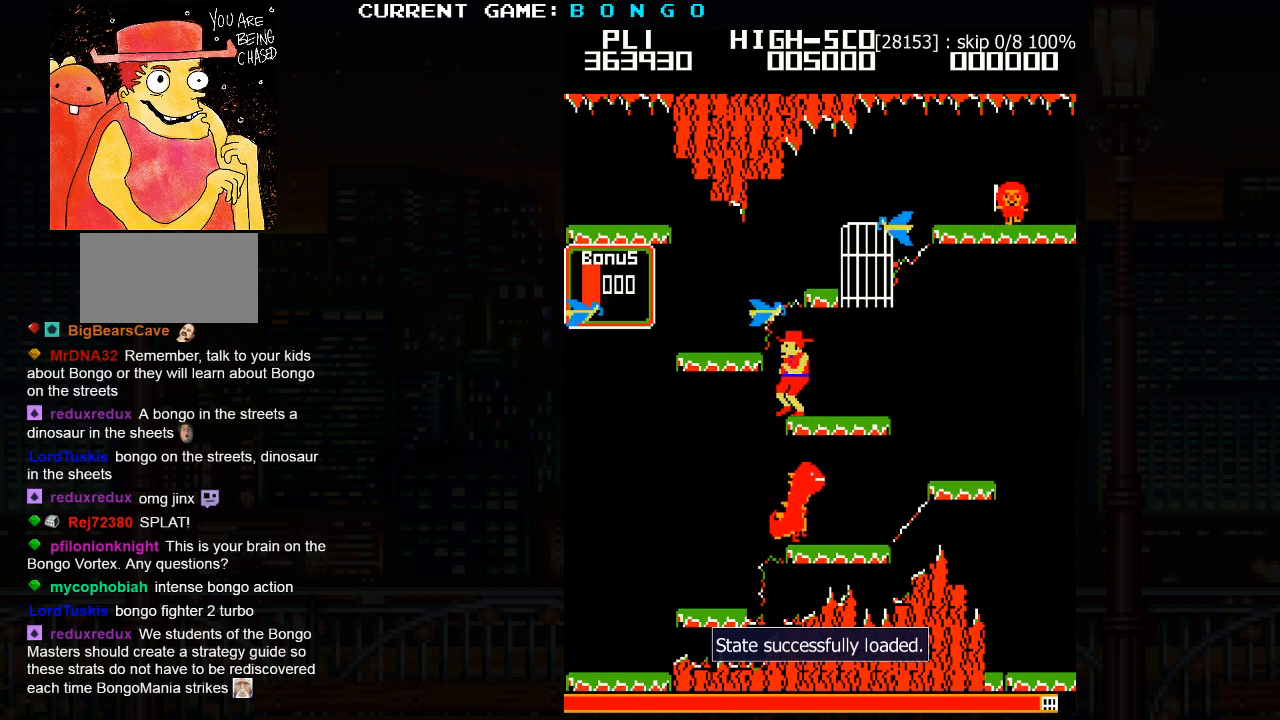
{"buttons": [], "left_stick": "center", "events": []}
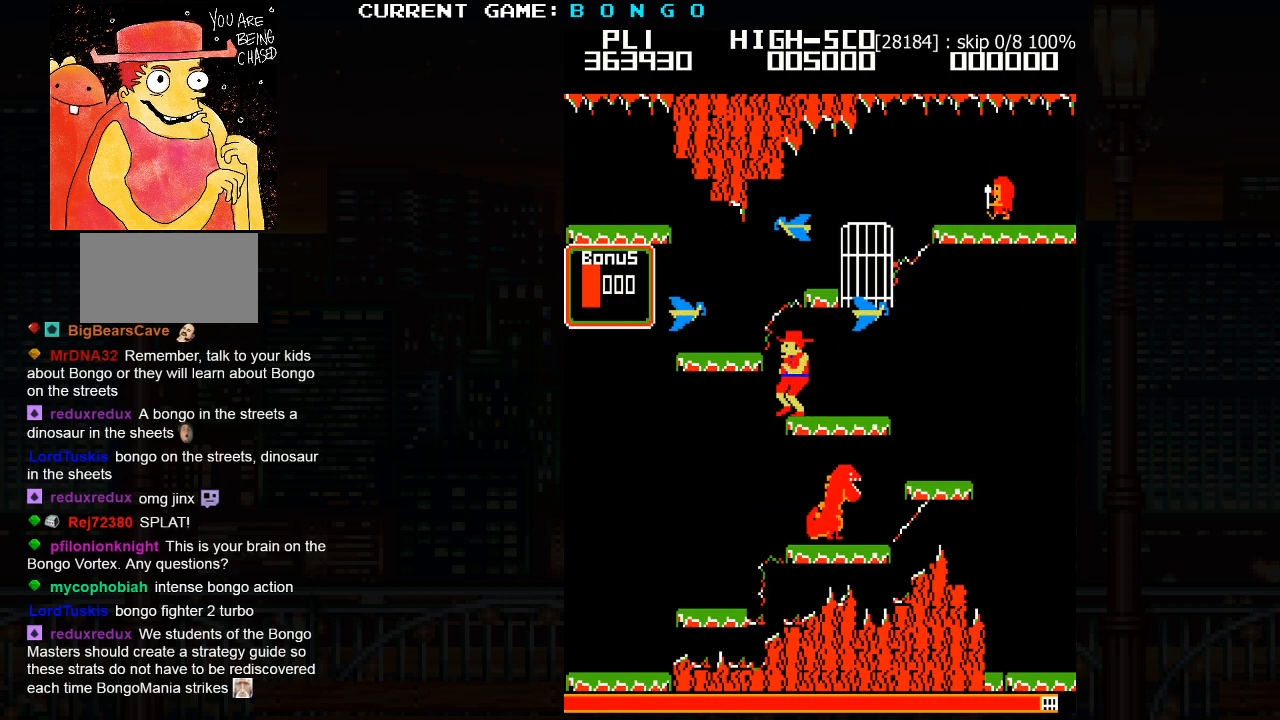
{"buttons": [], "left_stick": "center", "events": []}
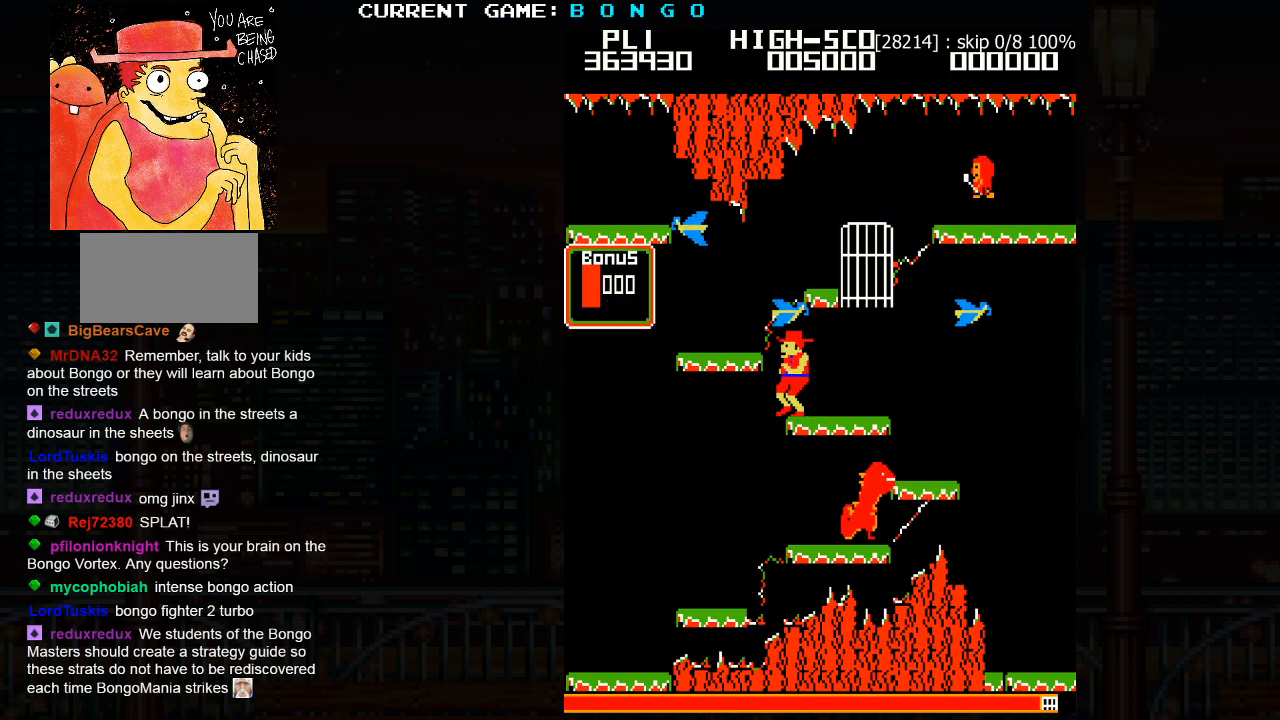
{"buttons": [], "left_stick": "center", "events": []}
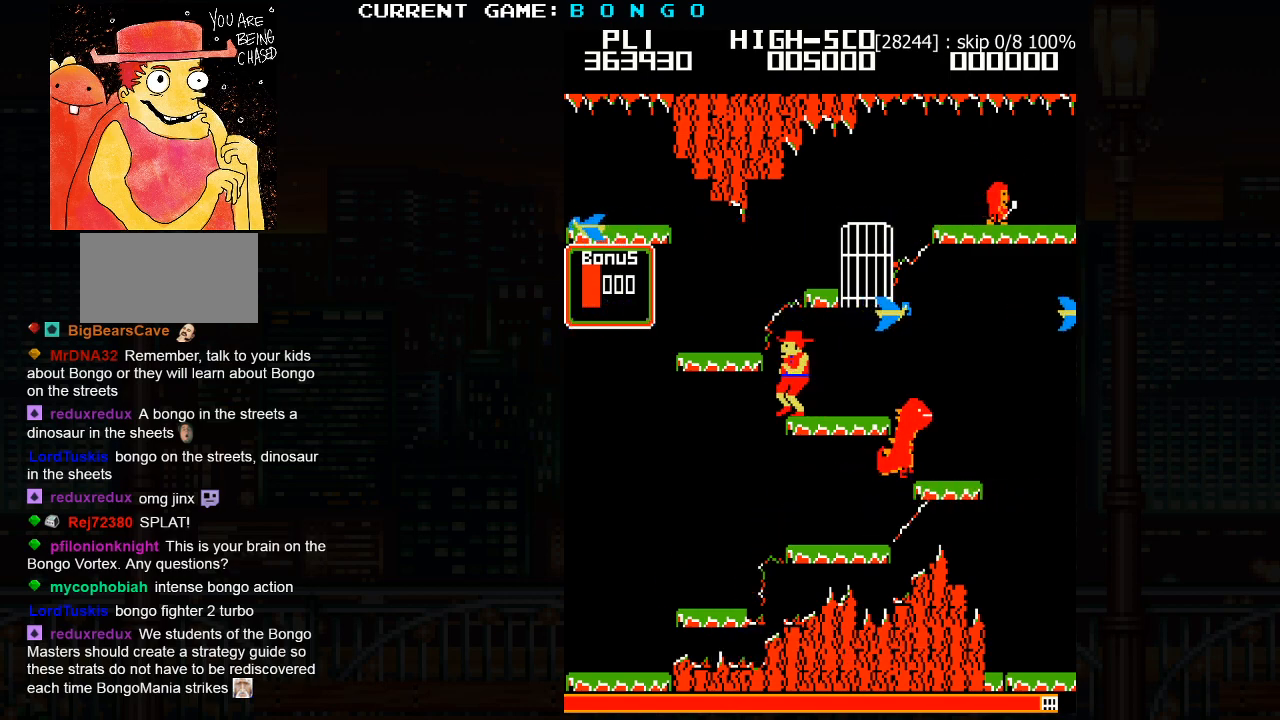
{"buttons": [], "left_stick": "center", "events": []}
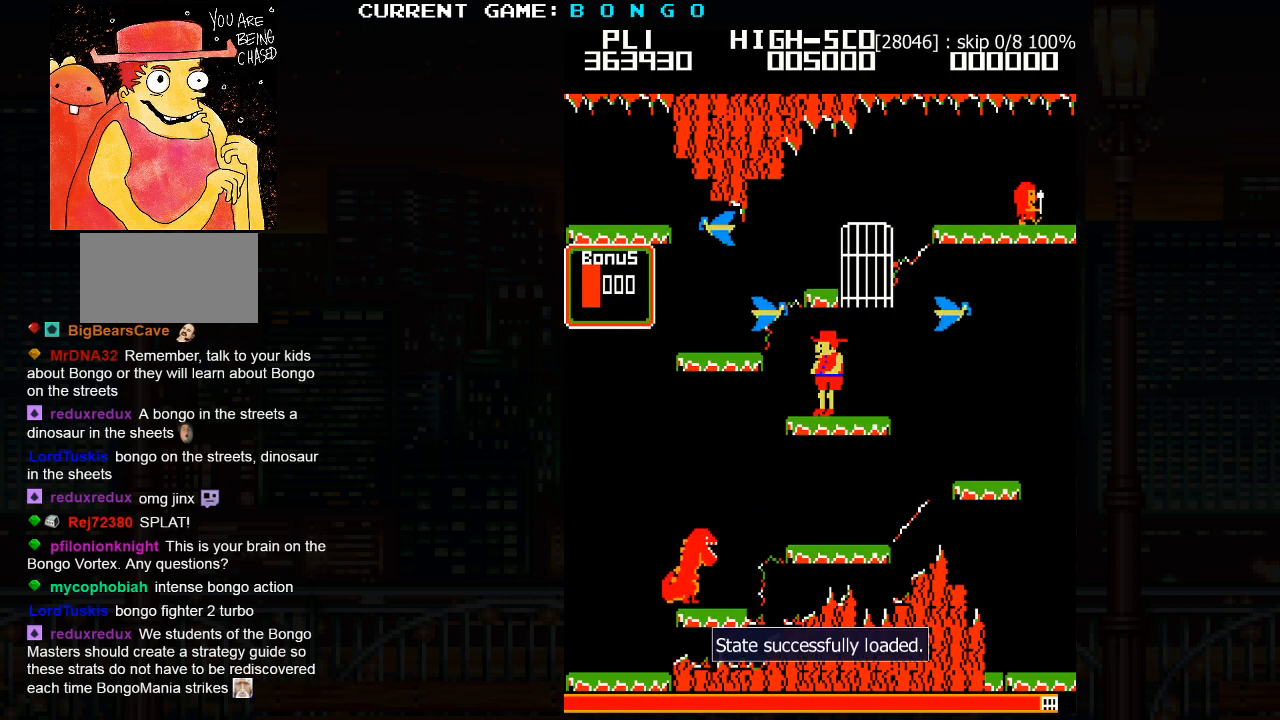
{"buttons": ["SQUARE"], "left_stick": "left", "events": [[250, "left_stick", "left"], [483, "SQUARE", "down"]]}
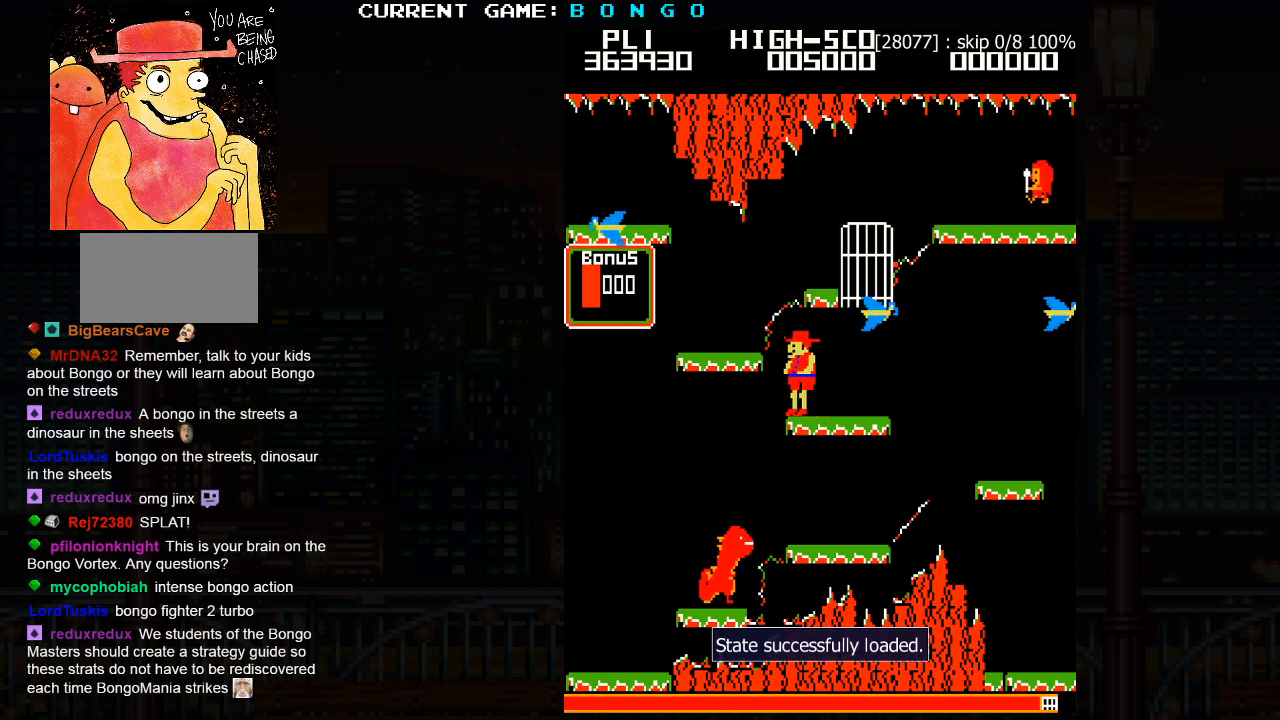
{"buttons": [], "left_stick": "center", "events": [[167, "SQUARE", "up"], [367, "left_stick", "center"]]}
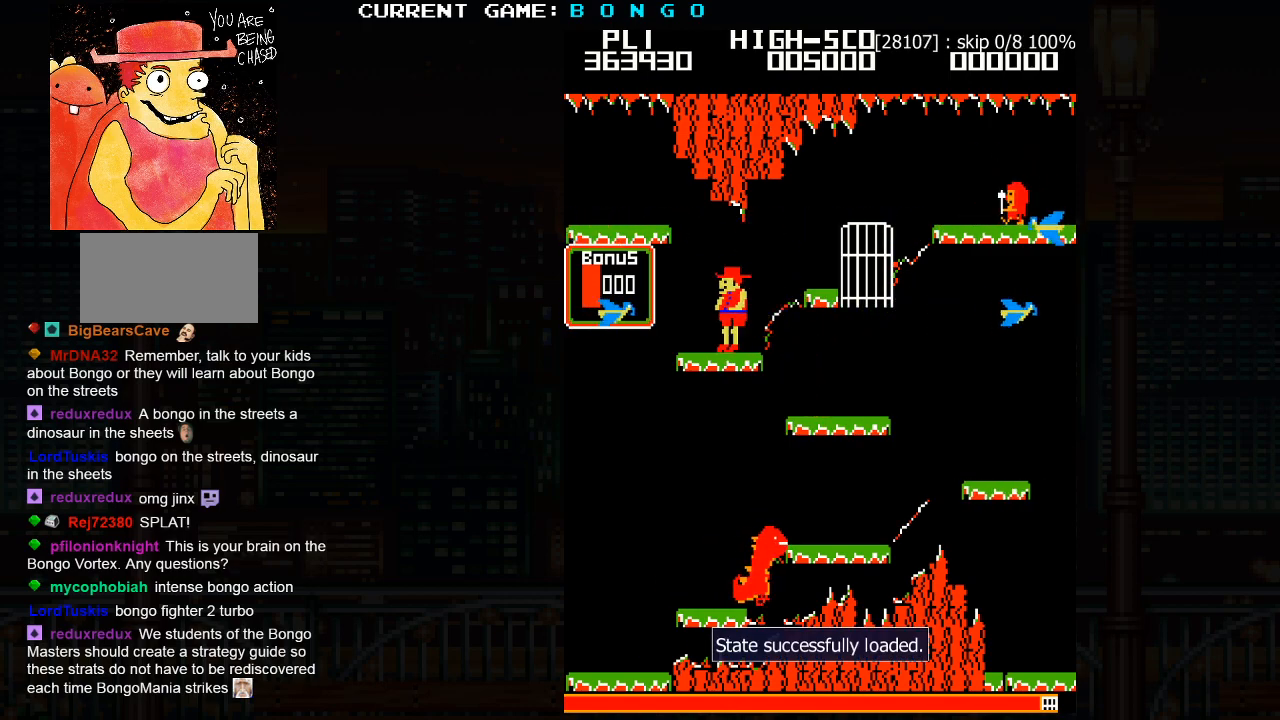
{"buttons": [], "left_stick": "left", "events": [[200, "SQUARE", "down"], [217, "left_stick", "left"], [433, "SQUARE", "up"]]}
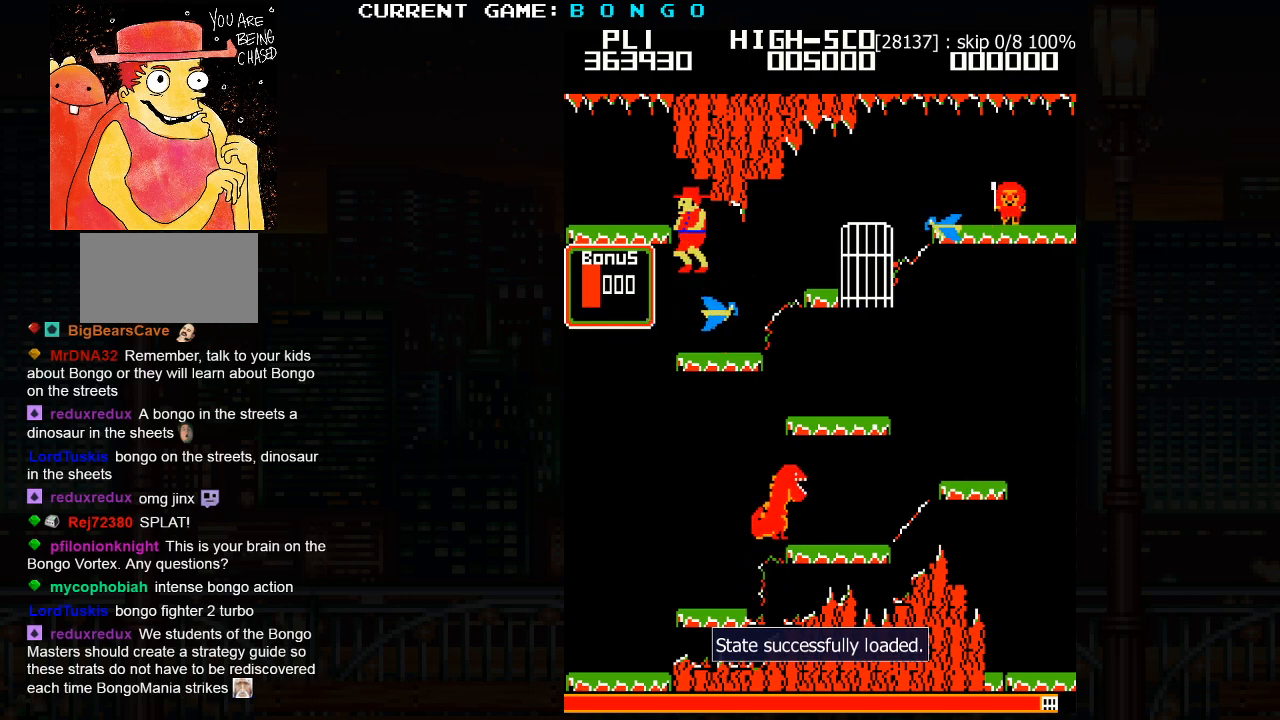
{"buttons": [], "left_stick": "right", "events": [[67, "left_stick", "center"], [383, "left_stick", "right"]]}
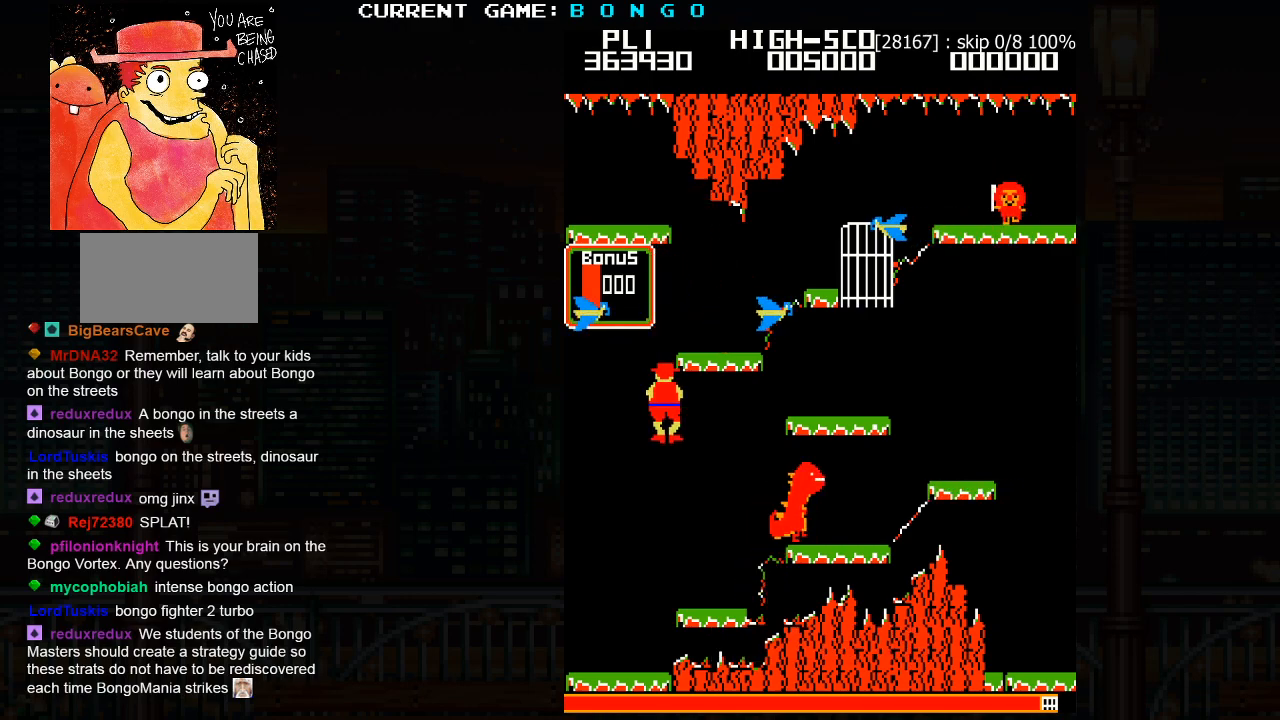
{"buttons": [], "left_stick": "center", "events": [[283, "left_stick", "center"]]}
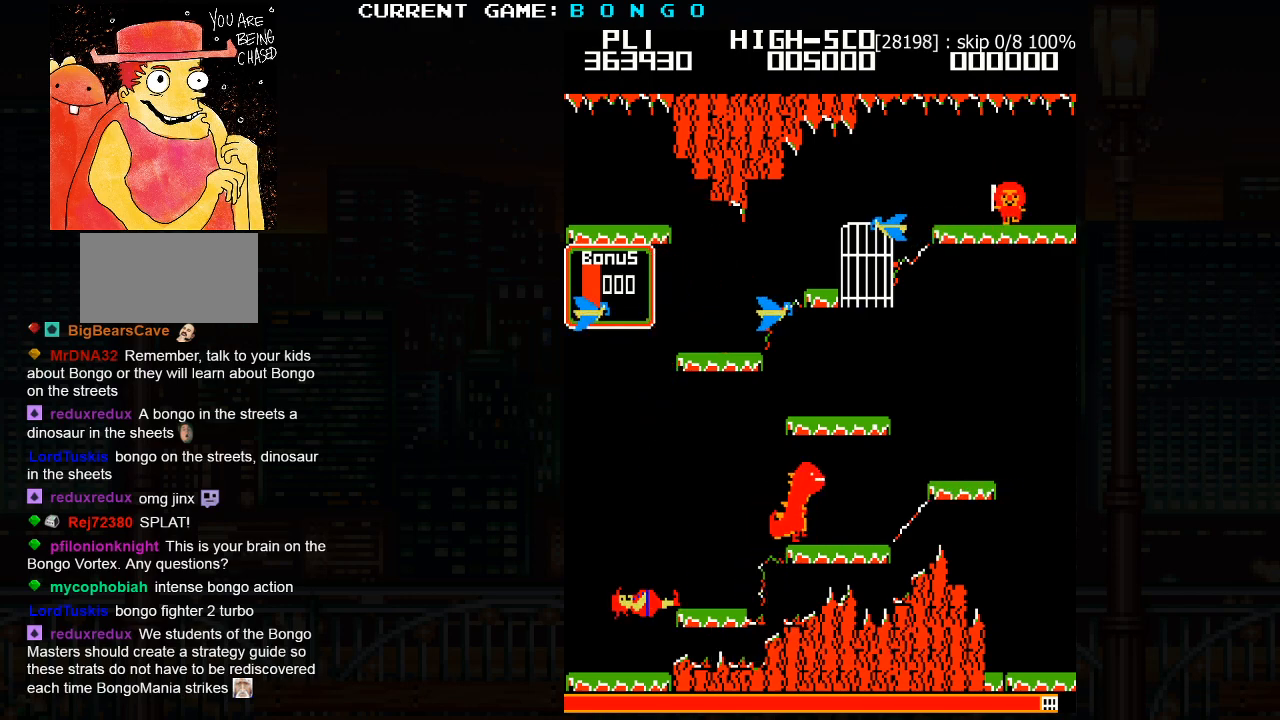
{"buttons": [], "left_stick": "center", "events": []}
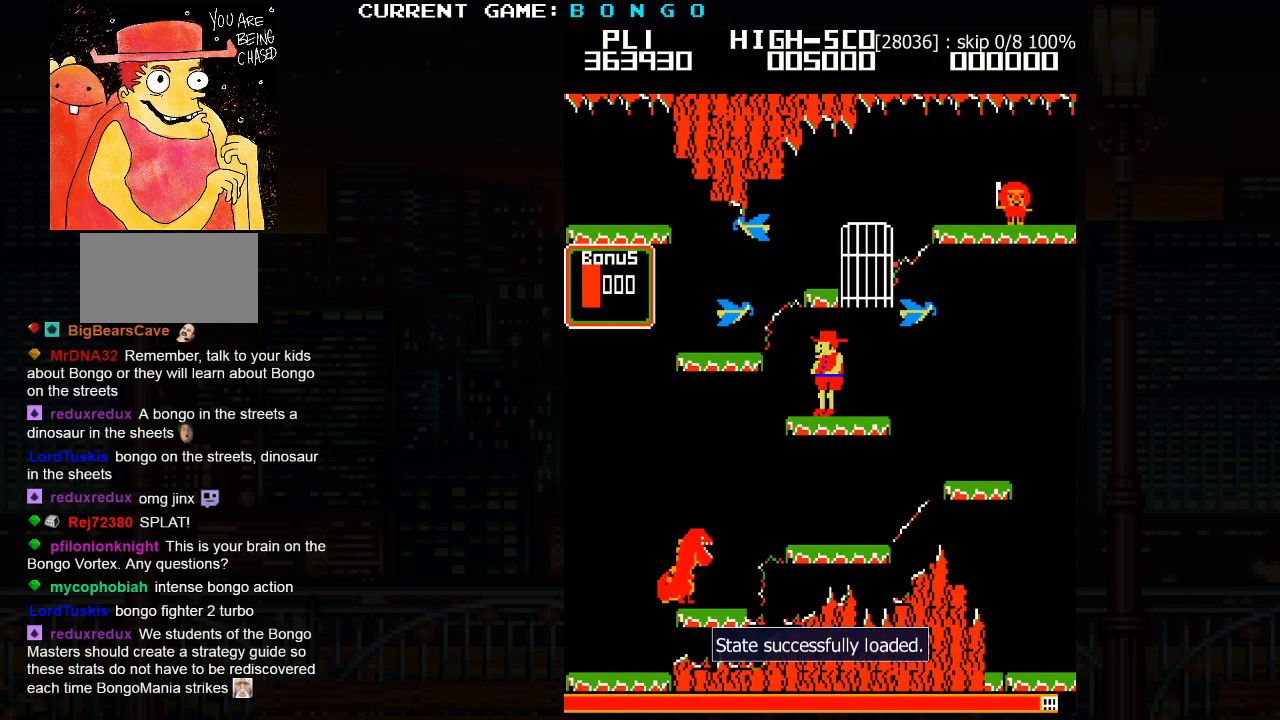
{"buttons": [], "left_stick": "left", "events": [[367, "left_stick", "left"]]}
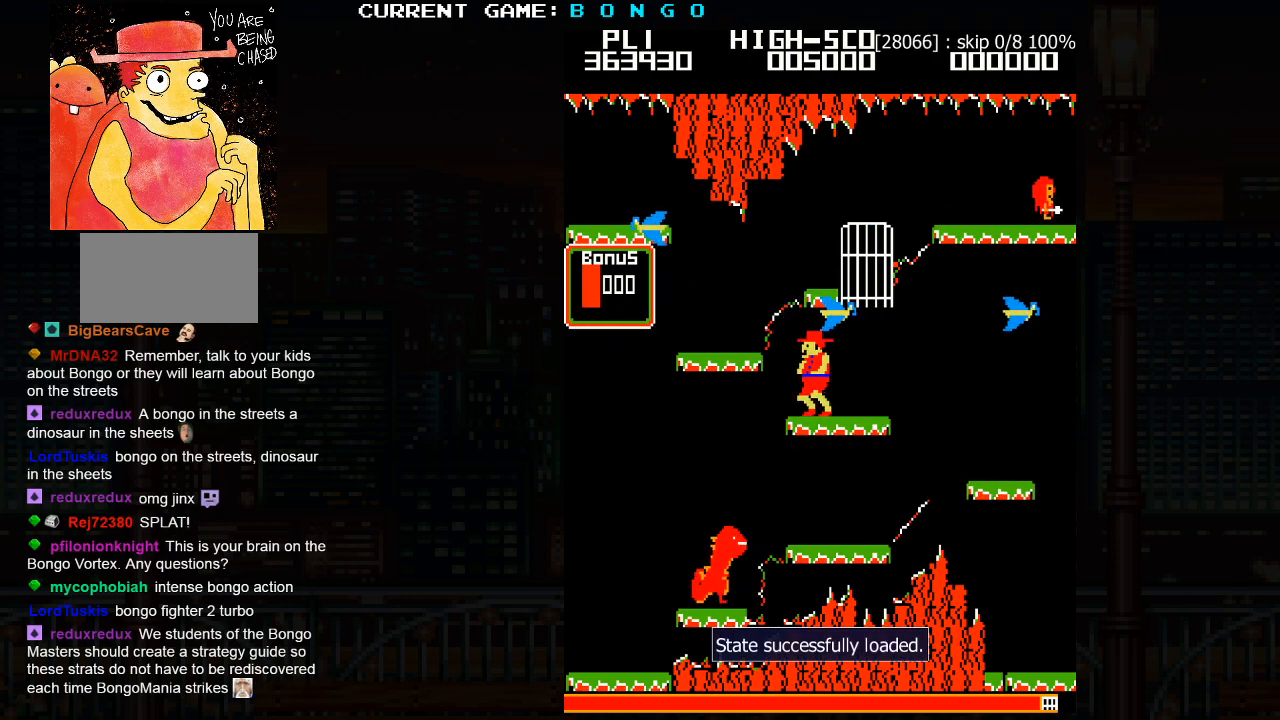
{"buttons": [], "left_stick": "center", "events": [[67, "SQUARE", "down"], [233, "SQUARE", "up"], [417, "left_stick", "center"]]}